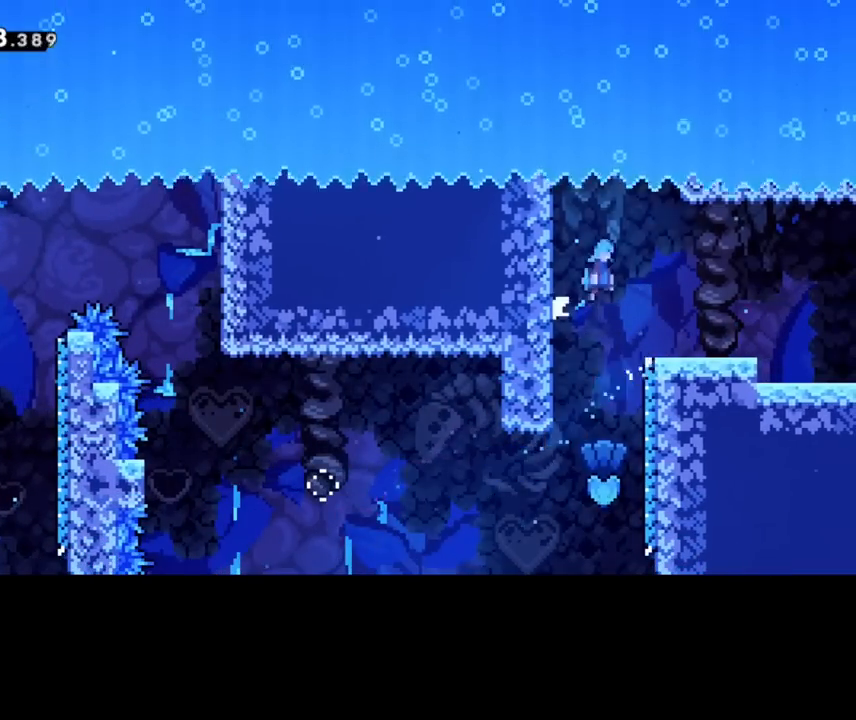
Gameplay with keyboard; each line is a JSON object with the keys held at the frame after it. "events" lists presses ("down") and releases ("up") of "cd", "cd2", "d", "down", "grab", "j", "left", "pause", "right", "t" and "up" between this image and that frame as [ms after this image, input, new state], when the widget could be followed in between. No other keys are recorded. Mouse input is not recorded. Key names are as the overlay labels them; some are game actions (e.g. jump) rather than physical keys. Not read: other_keys.
{"keys": ["right"], "events": []}
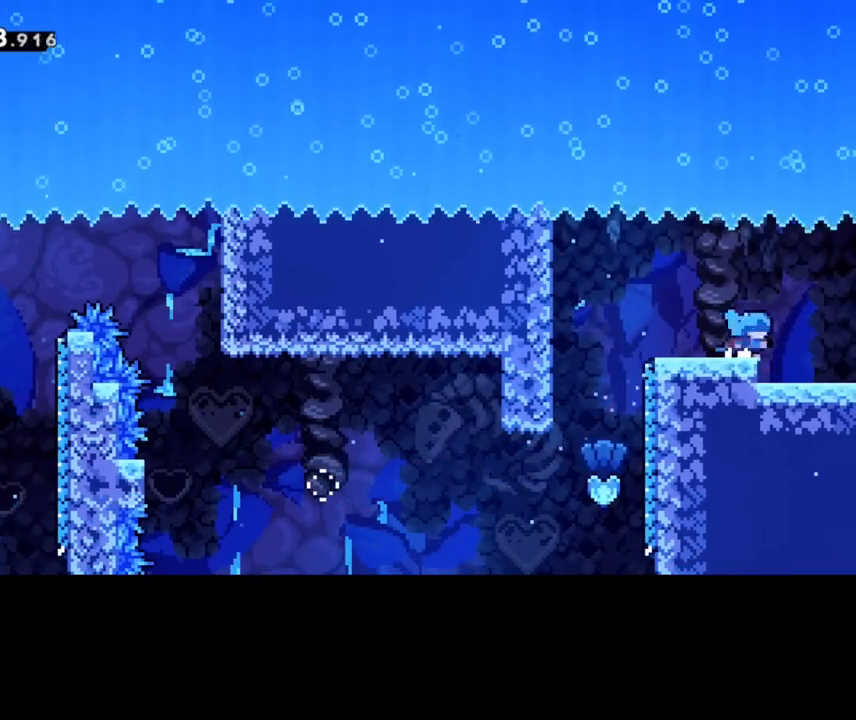
{"keys": ["down", "left"], "events": [[400, "left", "down"], [480, "down", "down"], [480, "right", "up"]]}
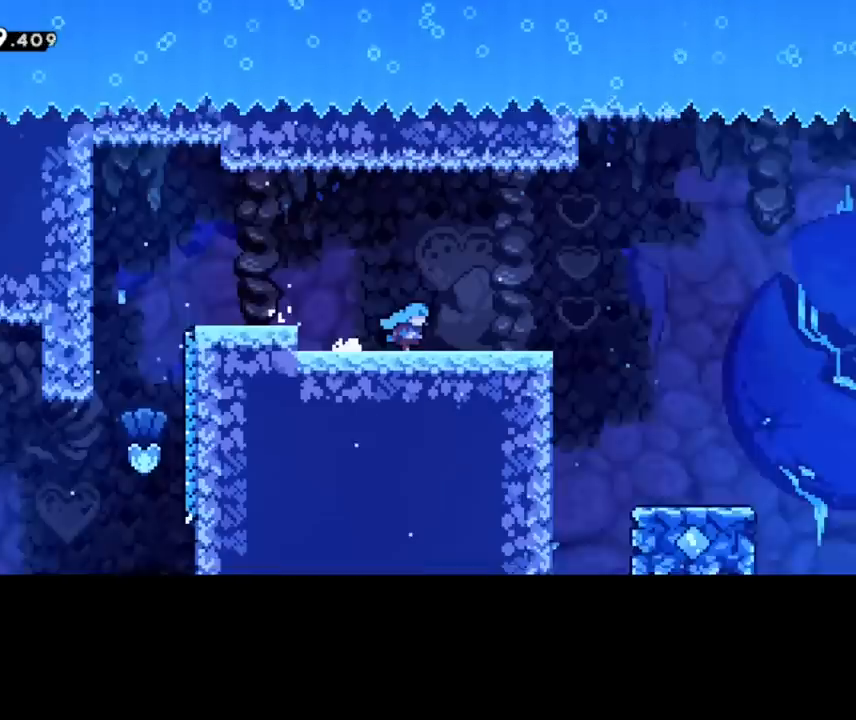
{"keys": ["down", "left"], "events": []}
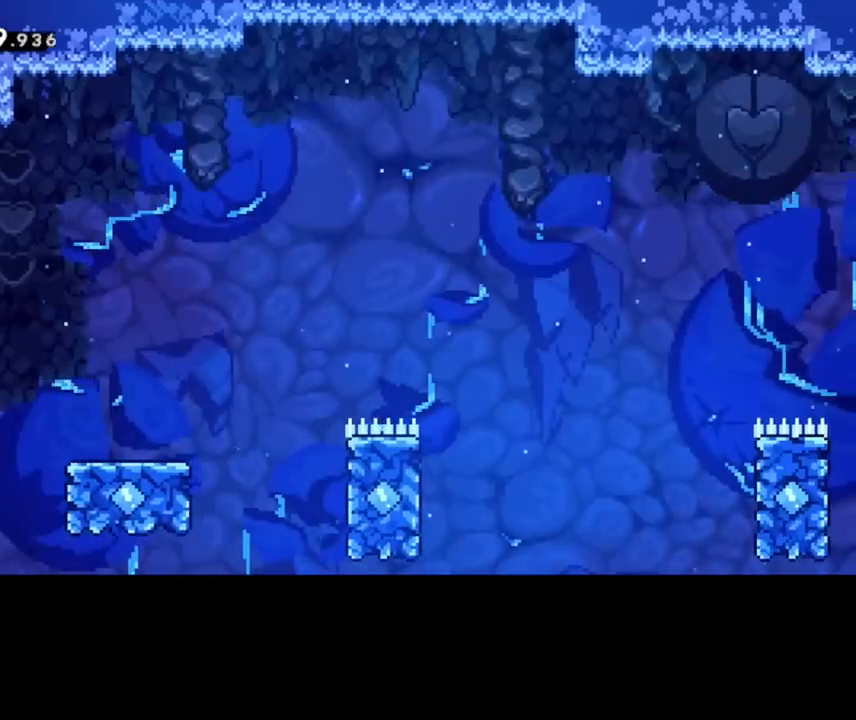
{"keys": ["right"], "events": [[200, "right", "down"], [240, "left", "up"], [280, "down", "up"]]}
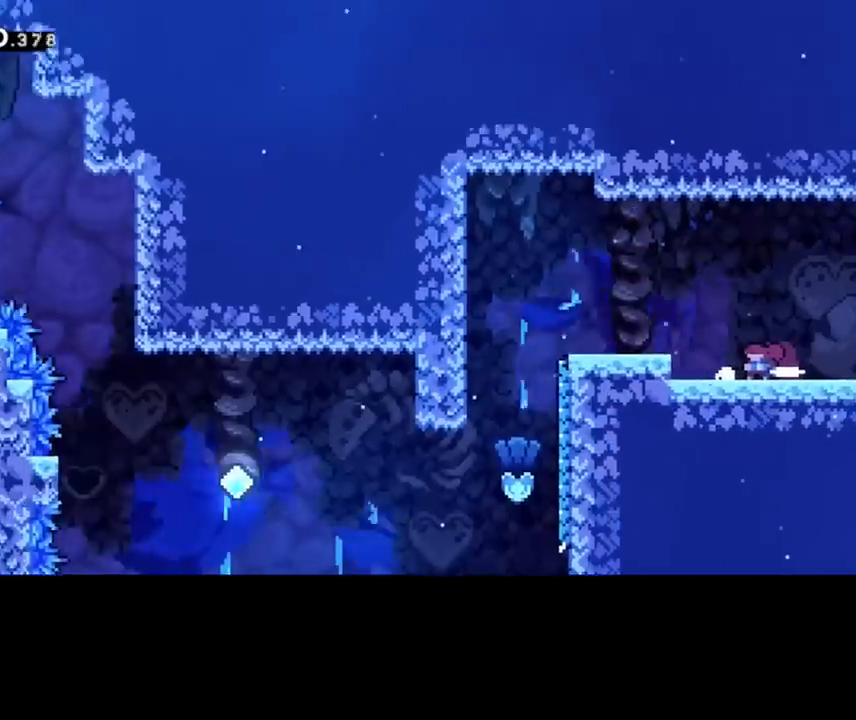
{"keys": ["right"], "events": []}
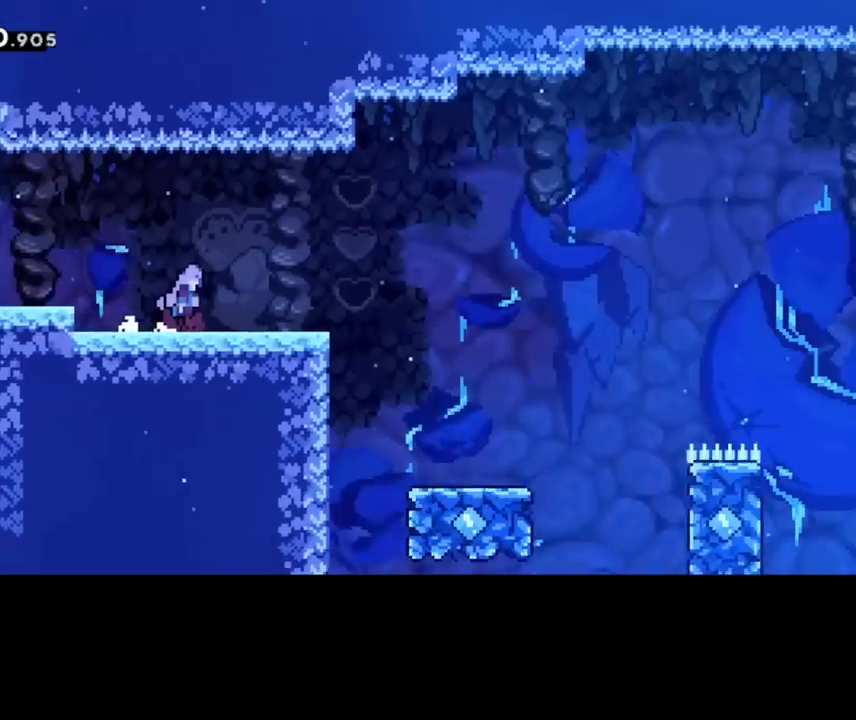
{"keys": ["right"], "events": []}
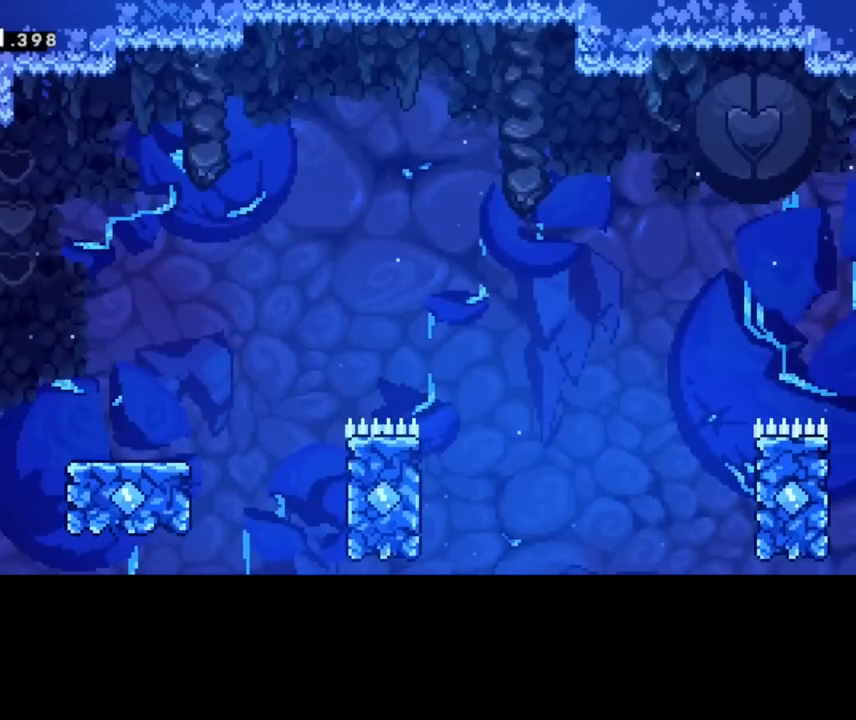
{"keys": ["right"], "events": []}
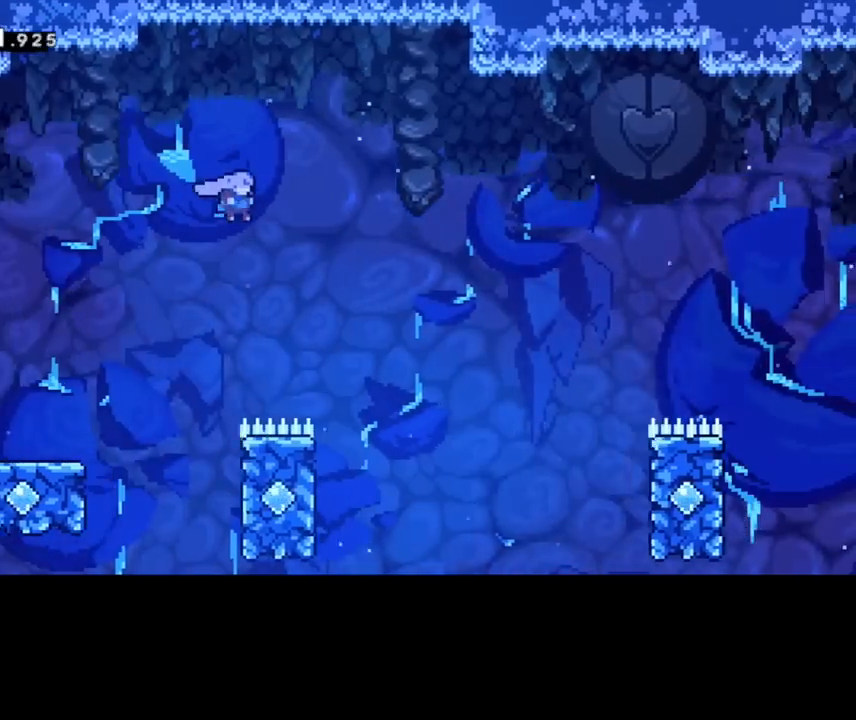
{"keys": ["right"], "events": []}
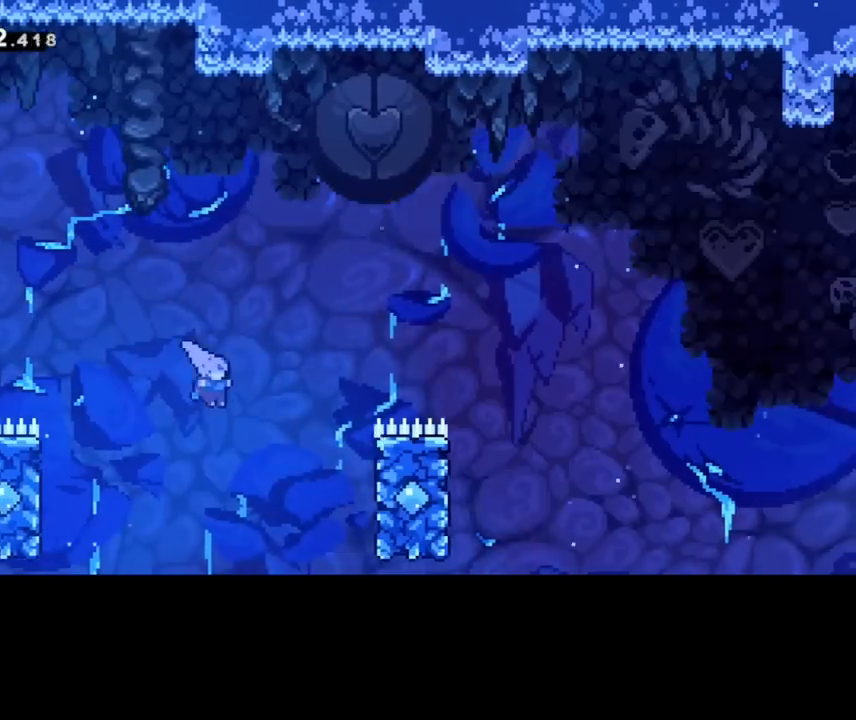
{"keys": ["right", "up"], "events": [[80, "up", "down"]]}
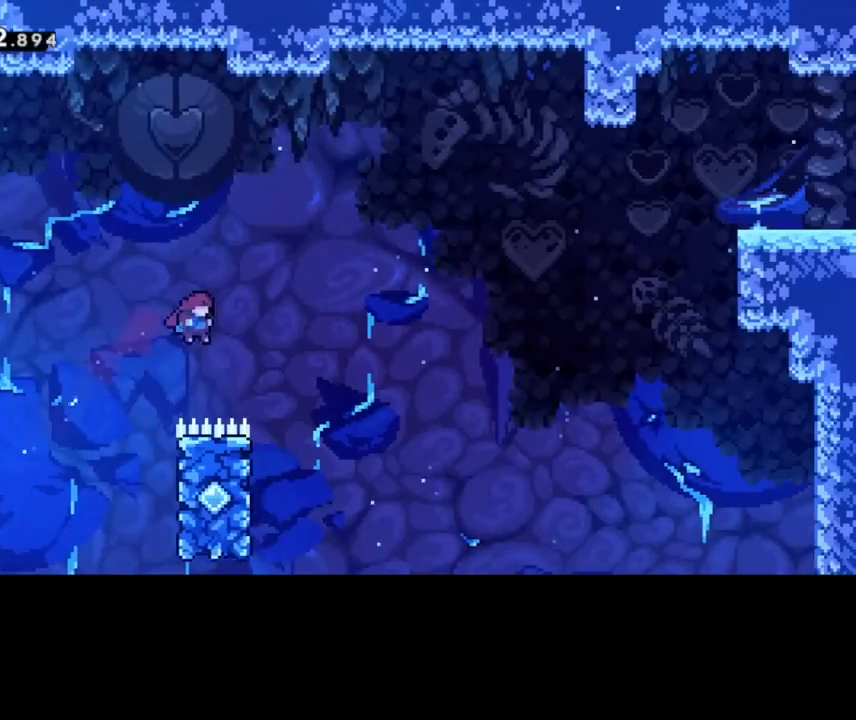
{"keys": ["right", "up"], "events": []}
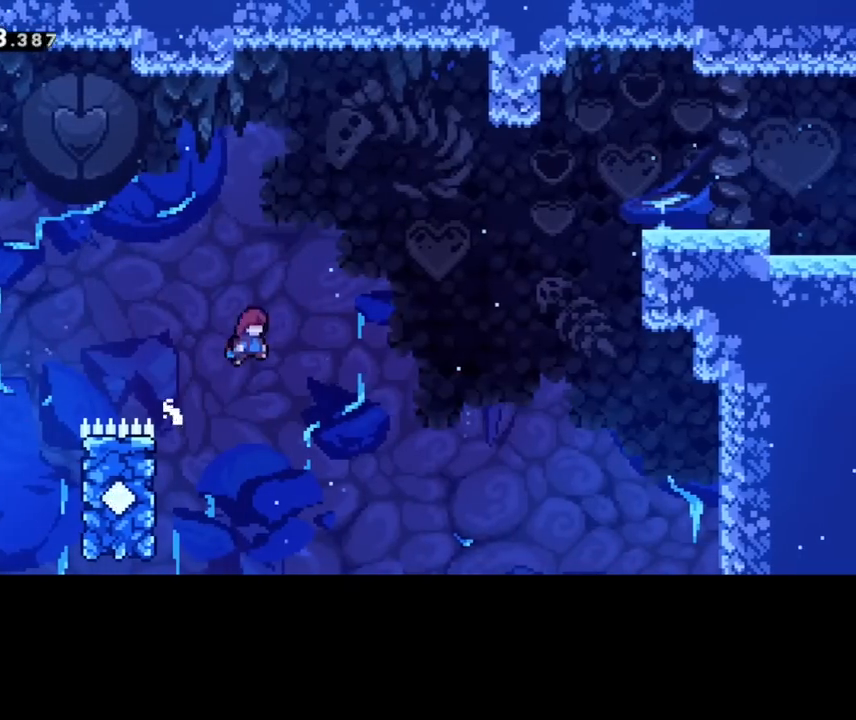
{"keys": ["right", "up"], "events": []}
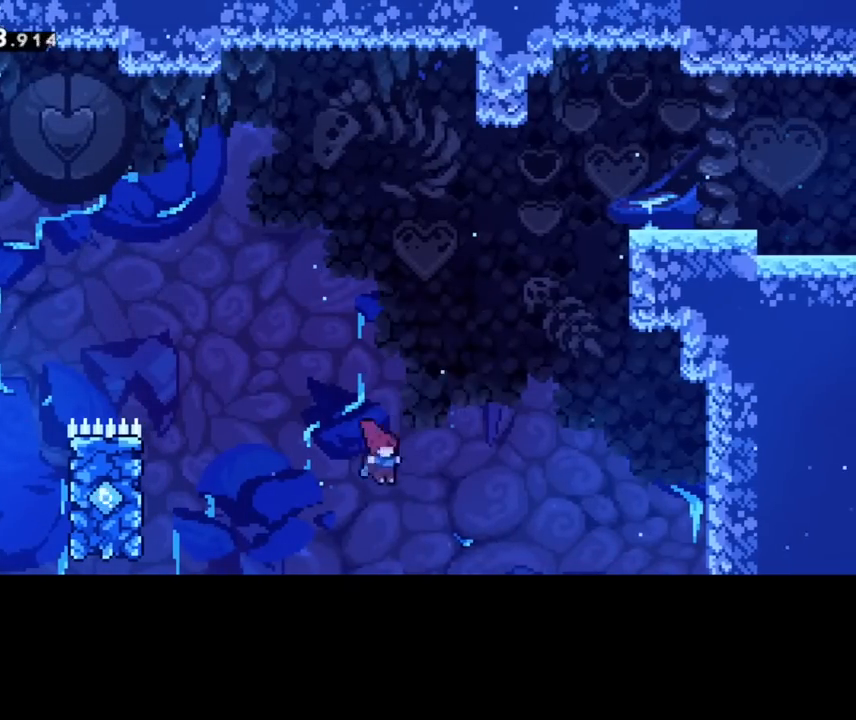
{"keys": ["right", "up"], "events": []}
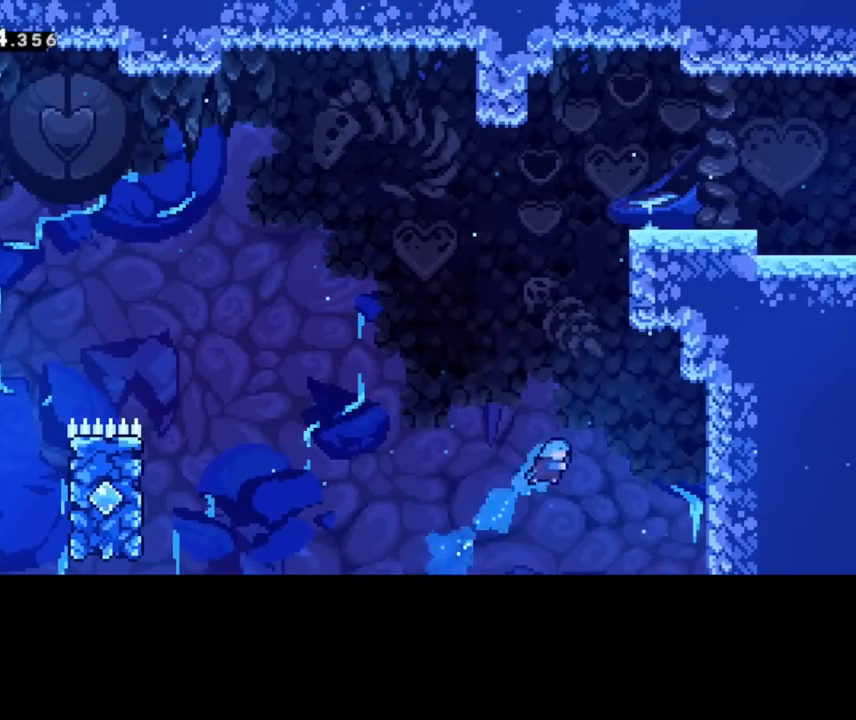
{"keys": [], "events": [[520, "right", "up"], [520, "up", "up"]]}
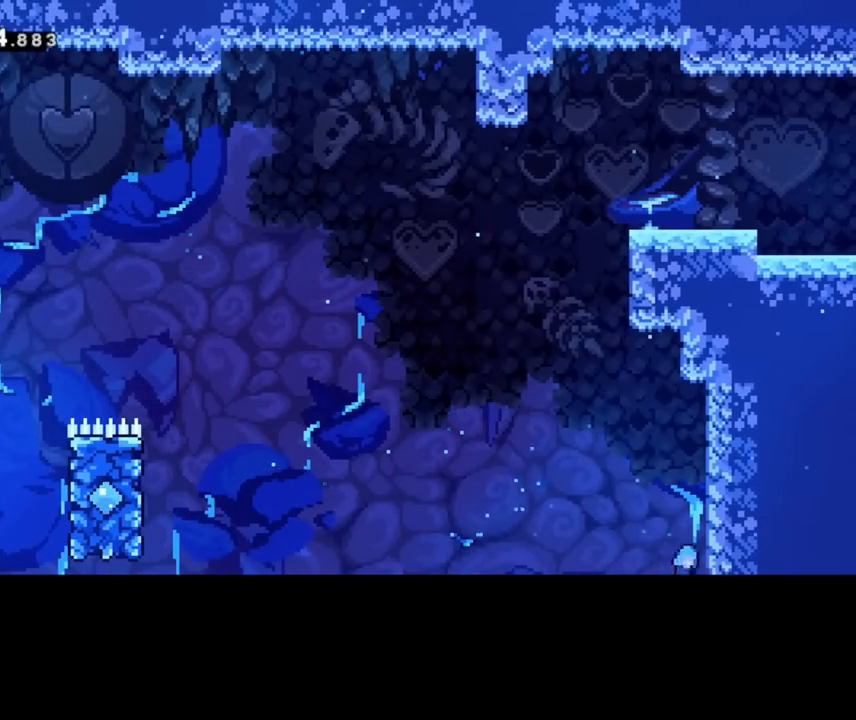
{"keys": ["right"], "events": [[40, "right", "down"]]}
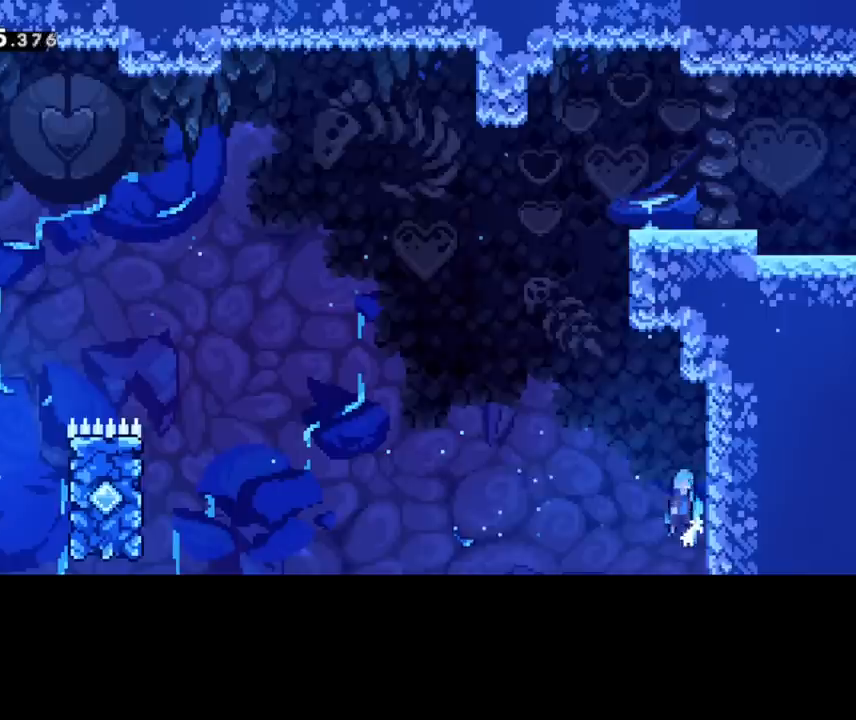
{"keys": ["right"], "events": [[400, "right", "up"], [480, "right", "down"]]}